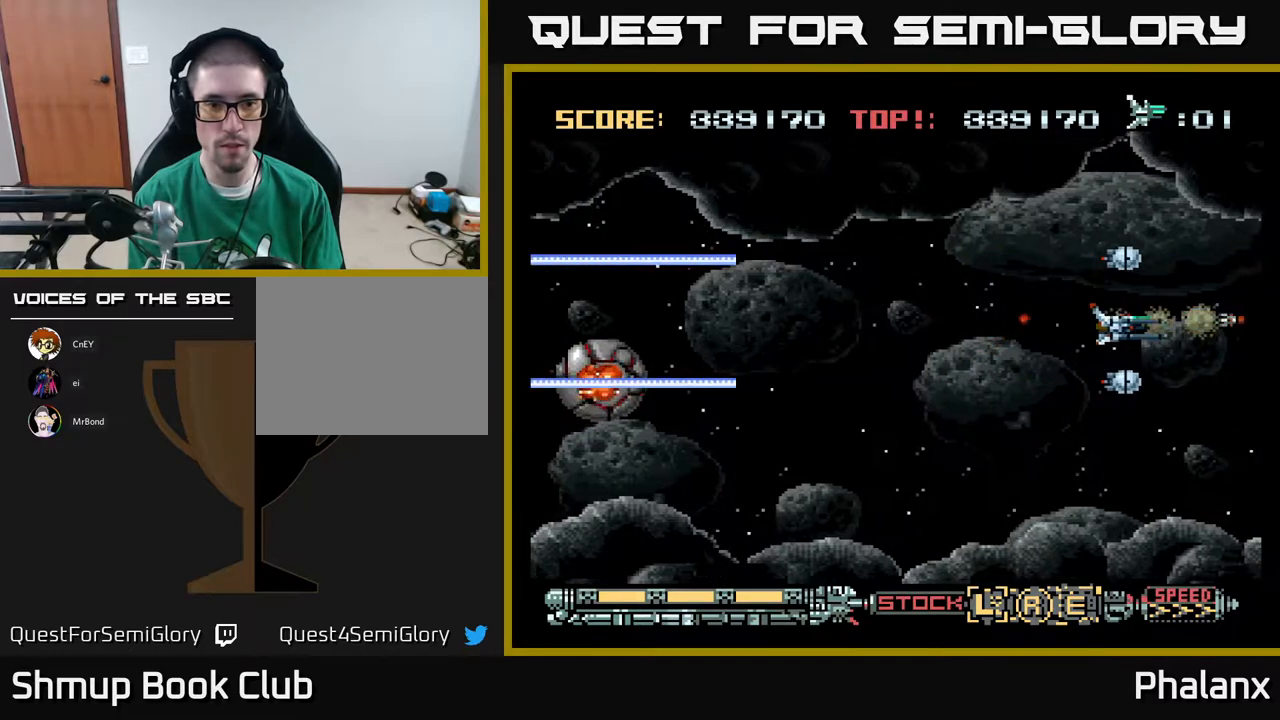
Gameplay with a controller (Xbox layout); each line is a JSON object with the inputs held at the frame after it. "events" lists button and stick changes between this image and that frame as [ms after this image, input, new state], when the widget could be followed in between. Not read: left_stick.
{"buttons": ["A", "DPAD_LEFT"], "right_stick": "center", "events": [[333, "DPAD_LEFT", "down"]]}
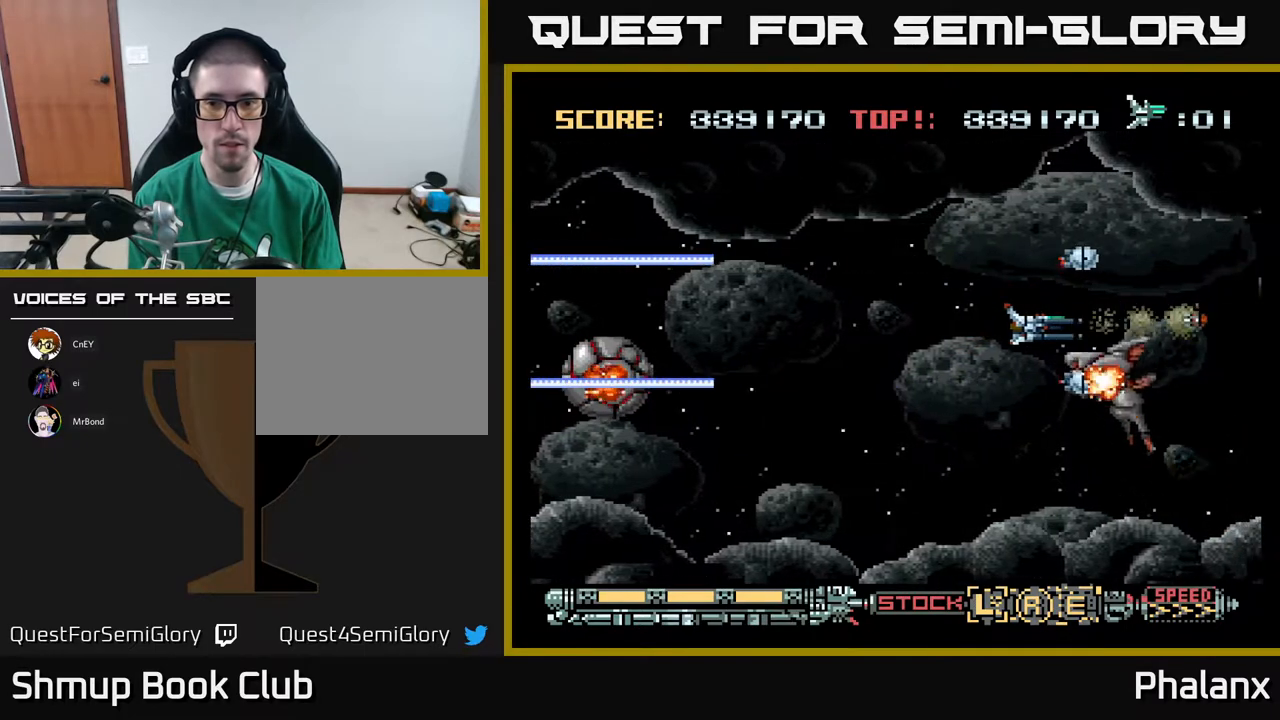
{"buttons": ["A"], "right_stick": "center", "events": [[450, "DPAD_DOWN", "down"], [450, "DPAD_LEFT", "up"], [500, "DPAD_DOWN", "up"]]}
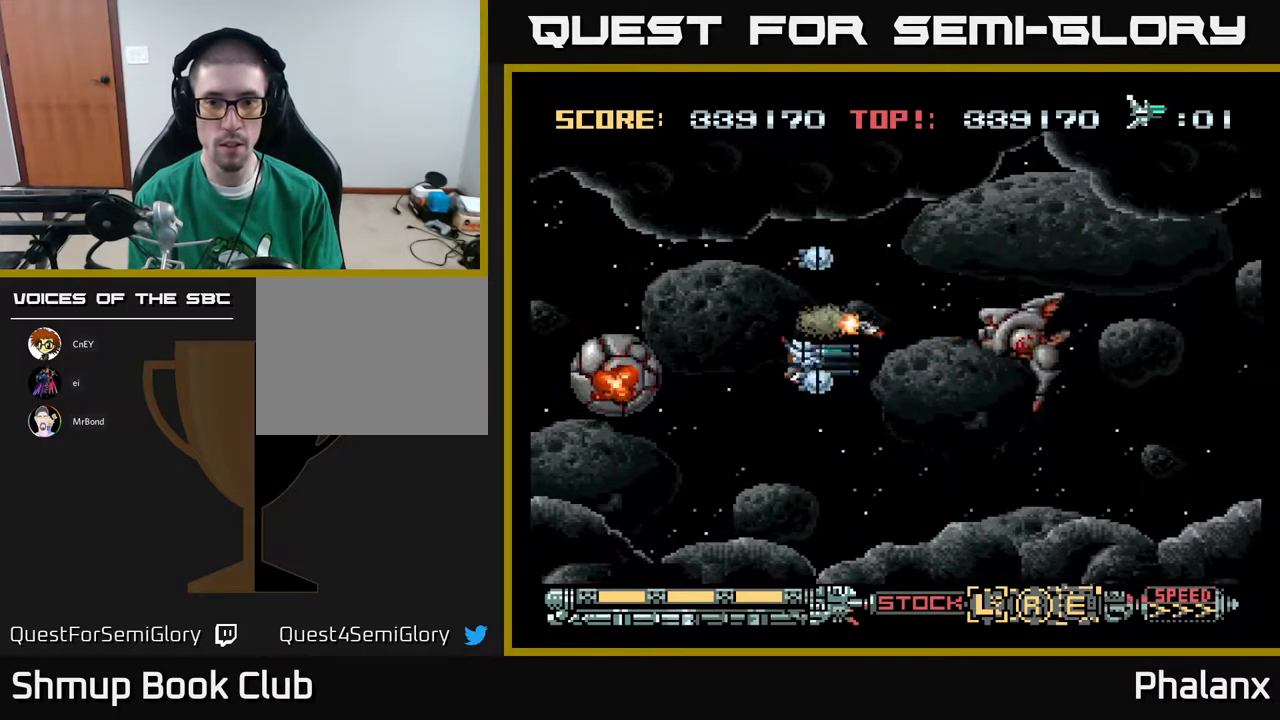
{"buttons": ["A"], "right_stick": "center", "events": [[183, "DPAD_DOWN", "down"], [283, "DPAD_DOWN", "up"]]}
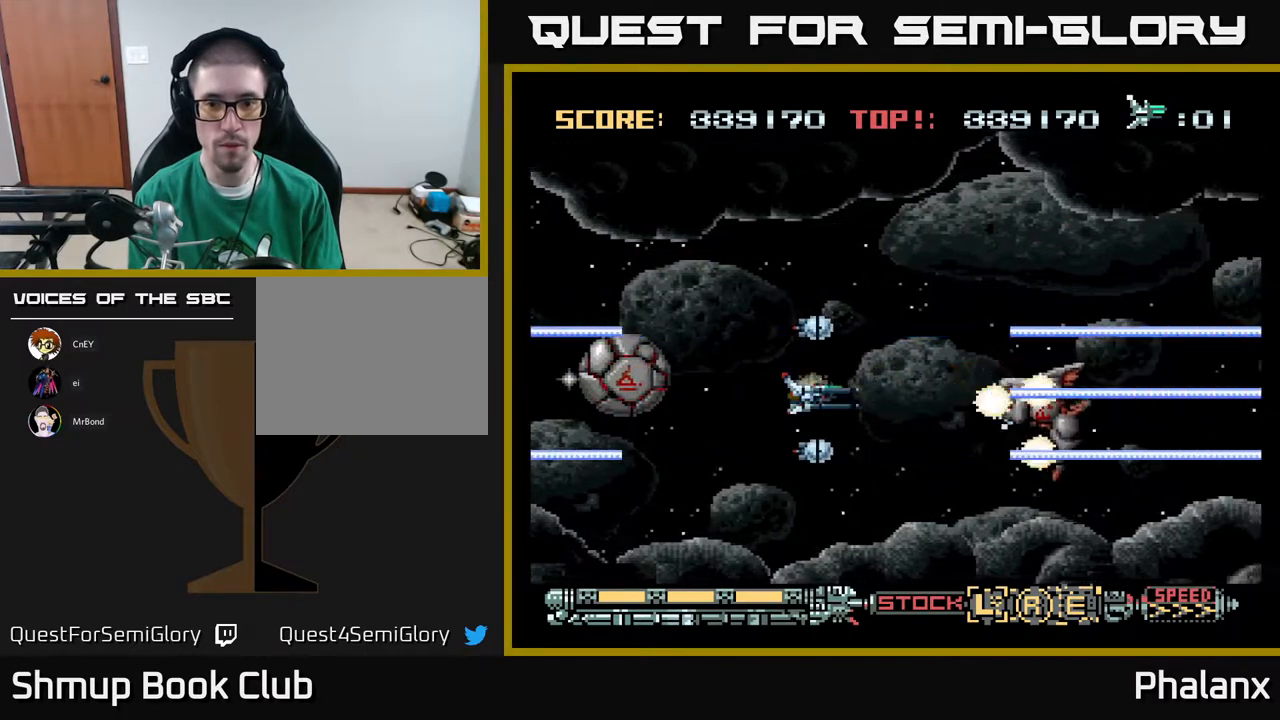
{"buttons": ["A", "DPAD_UP"], "right_stick": "center", "events": [[33, "DPAD_DOWN", "down"], [100, "DPAD_DOWN", "up"], [350, "DPAD_UP", "down"], [400, "DPAD_LEFT", "down"], [467, "DPAD_LEFT", "up"]]}
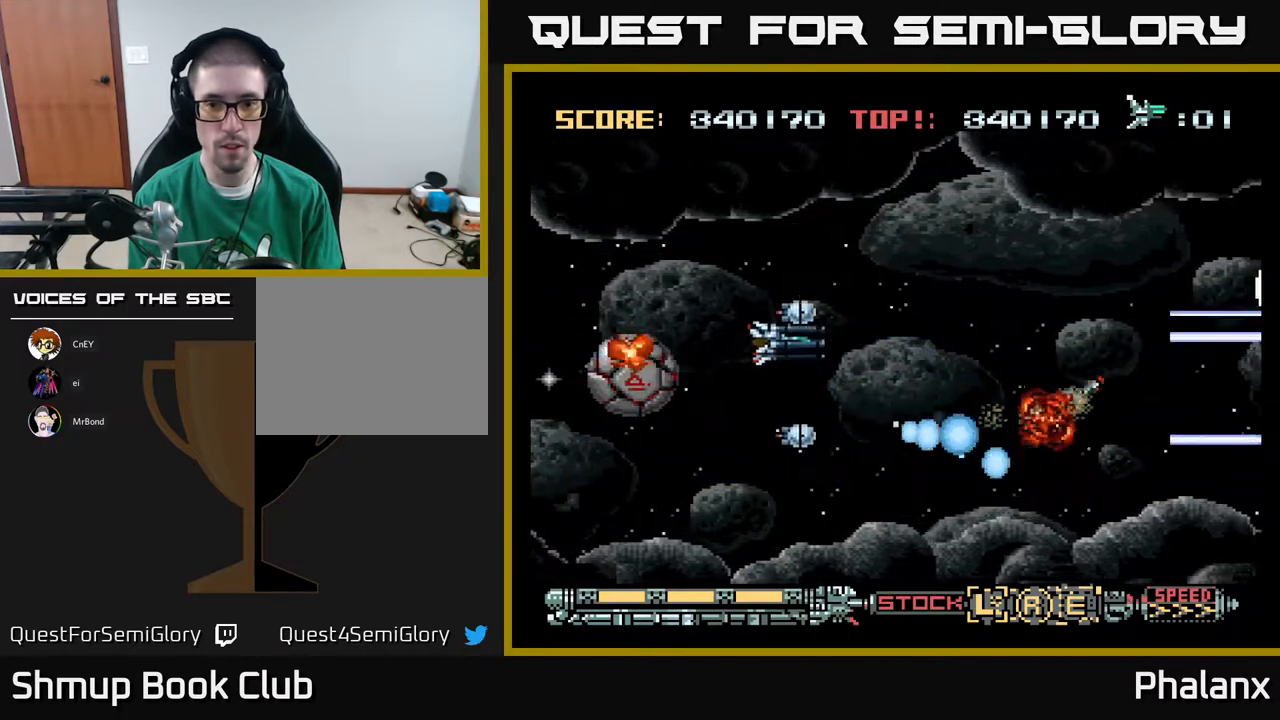
{"buttons": ["A", "DPAD_RIGHT"], "right_stick": "center", "events": [[67, "DPAD_UP", "up"], [183, "DPAD_RIGHT", "down"]]}
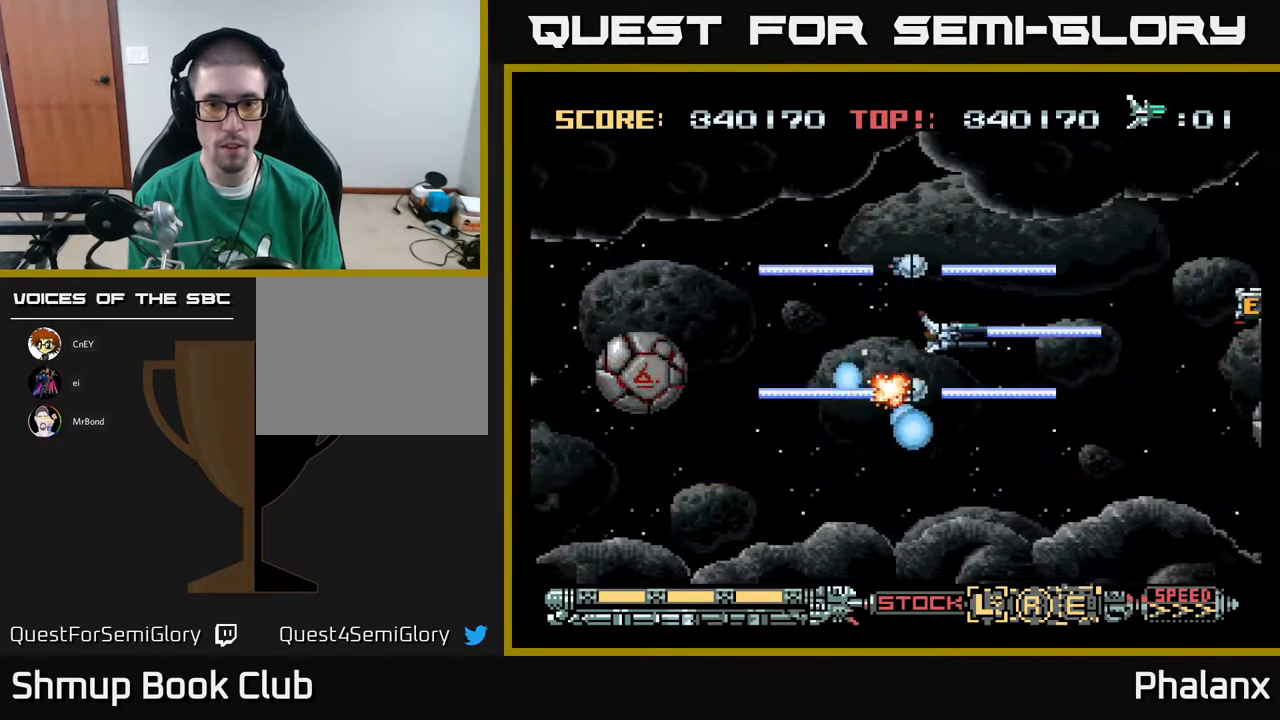
{"buttons": ["A", "DPAD_LEFT"], "right_stick": "center", "events": [[117, "DPAD_DOWN", "down"], [317, "DPAD_RIGHT", "up"], [367, "DPAD_LEFT", "down"], [383, "DPAD_DOWN", "up"]]}
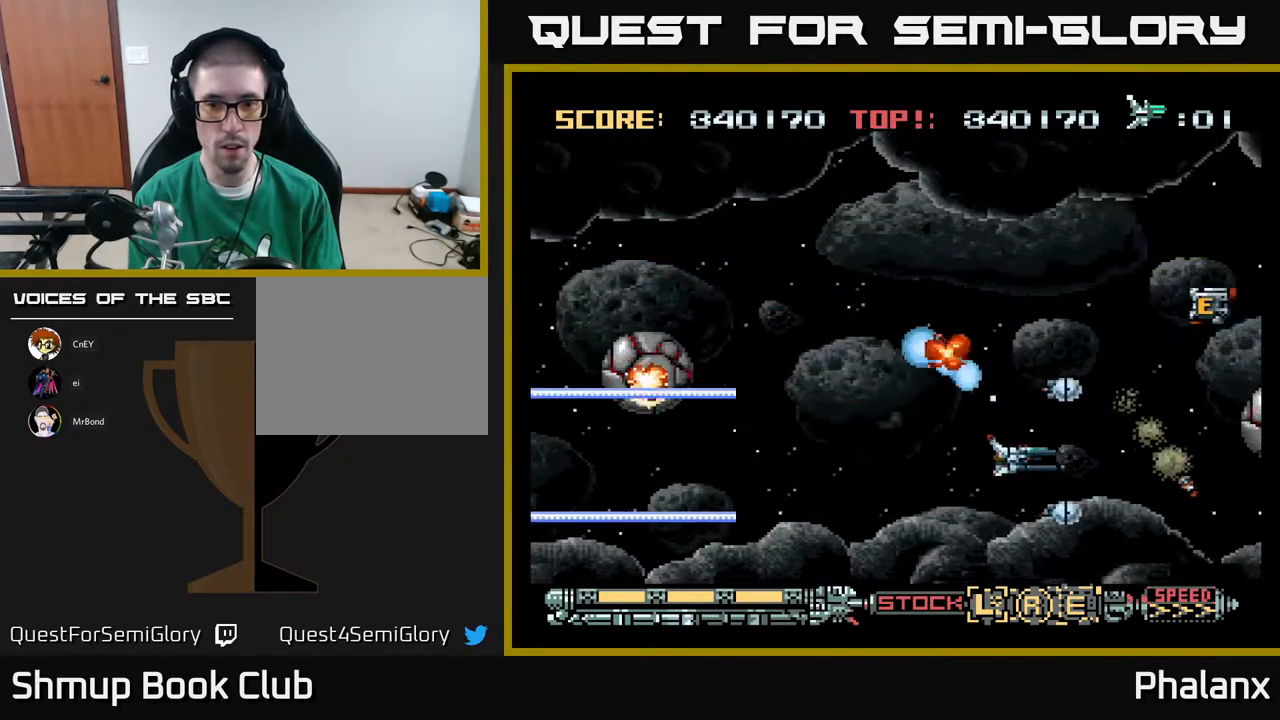
{"buttons": ["A", "DPAD_UP"], "right_stick": "center", "events": [[300, "DPAD_UP", "down"], [350, "DPAD_LEFT", "up"]]}
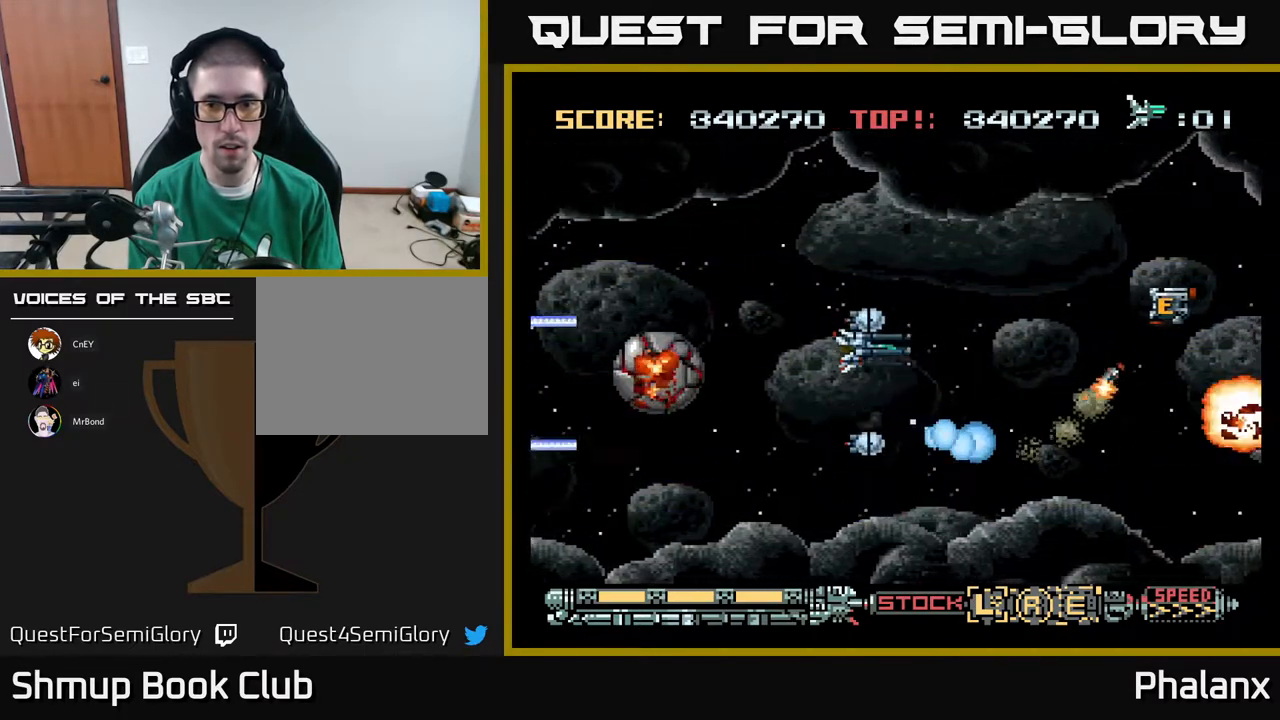
{"buttons": ["A"], "right_stick": "center", "events": [[83, "DPAD_RIGHT", "down"], [150, "DPAD_UP", "up"], [350, "DPAD_RIGHT", "up"]]}
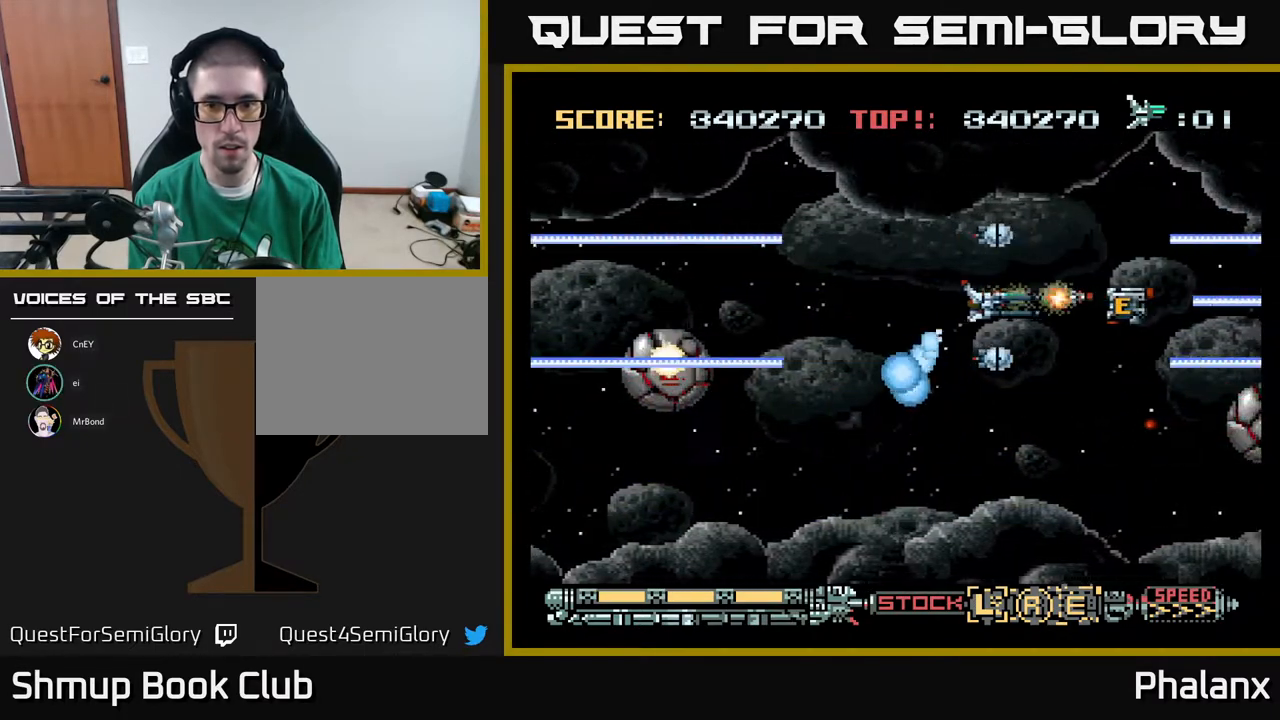
{"buttons": ["A", "DPAD_LEFT"], "right_stick": "center", "events": [[50, "DPAD_RIGHT", "down"], [117, "DPAD_DOWN", "down"], [133, "DPAD_RIGHT", "up"], [233, "DPAD_LEFT", "down"], [317, "DPAD_DOWN", "up"]]}
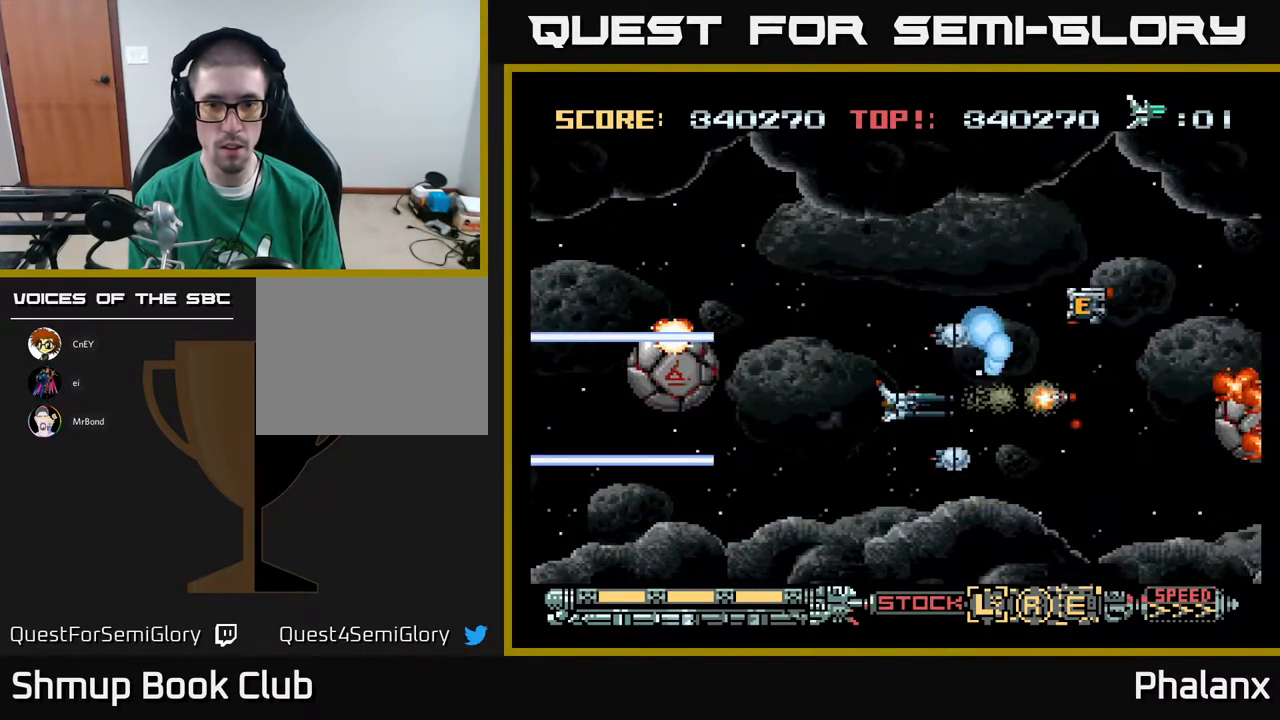
{"buttons": ["A"], "right_stick": "center", "events": [[83, "DPAD_LEFT", "up"], [250, "DPAD_UP", "down"], [400, "DPAD_UP", "up"]]}
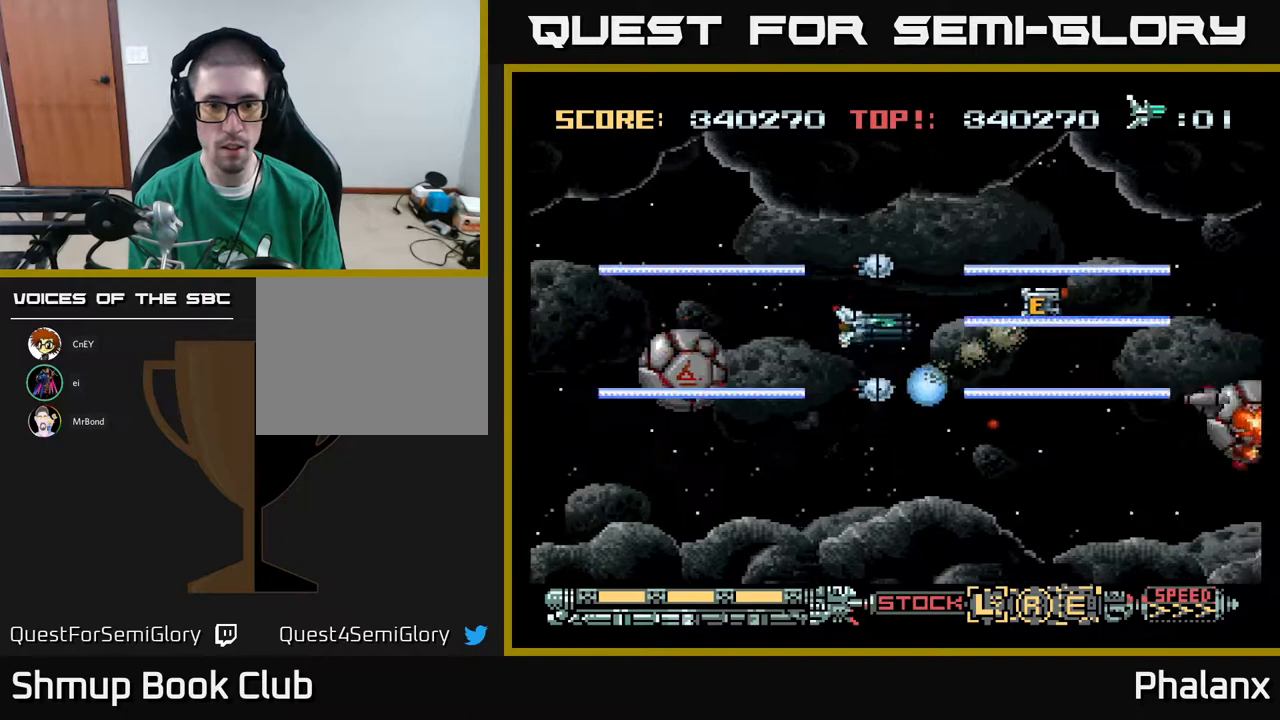
{"buttons": ["A", "DPAD_LEFT"], "right_stick": "center", "events": [[17, "DPAD_LEFT", "down"], [17, "DPAD_UP", "down"], [83, "X", "down"], [150, "DPAD_UP", "up"], [183, "X", "up"]]}
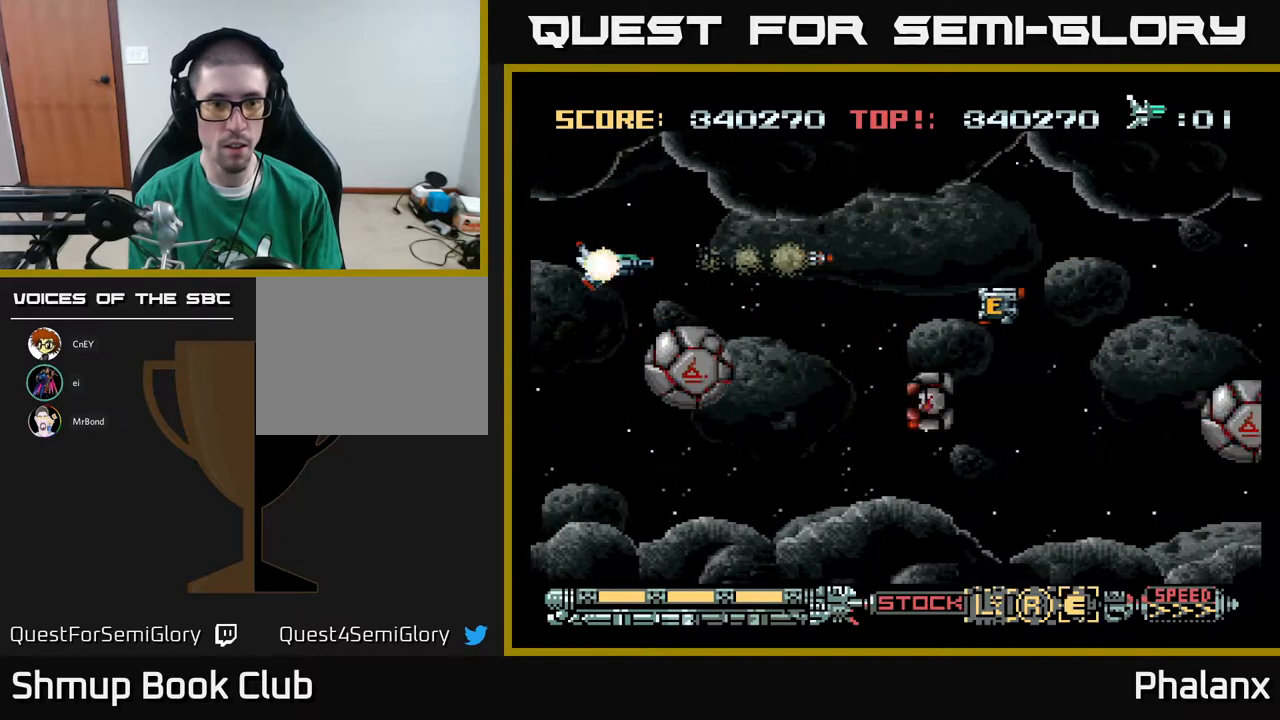
{"buttons": ["A"], "right_stick": "center", "events": [[117, "DPAD_LEFT", "up"]]}
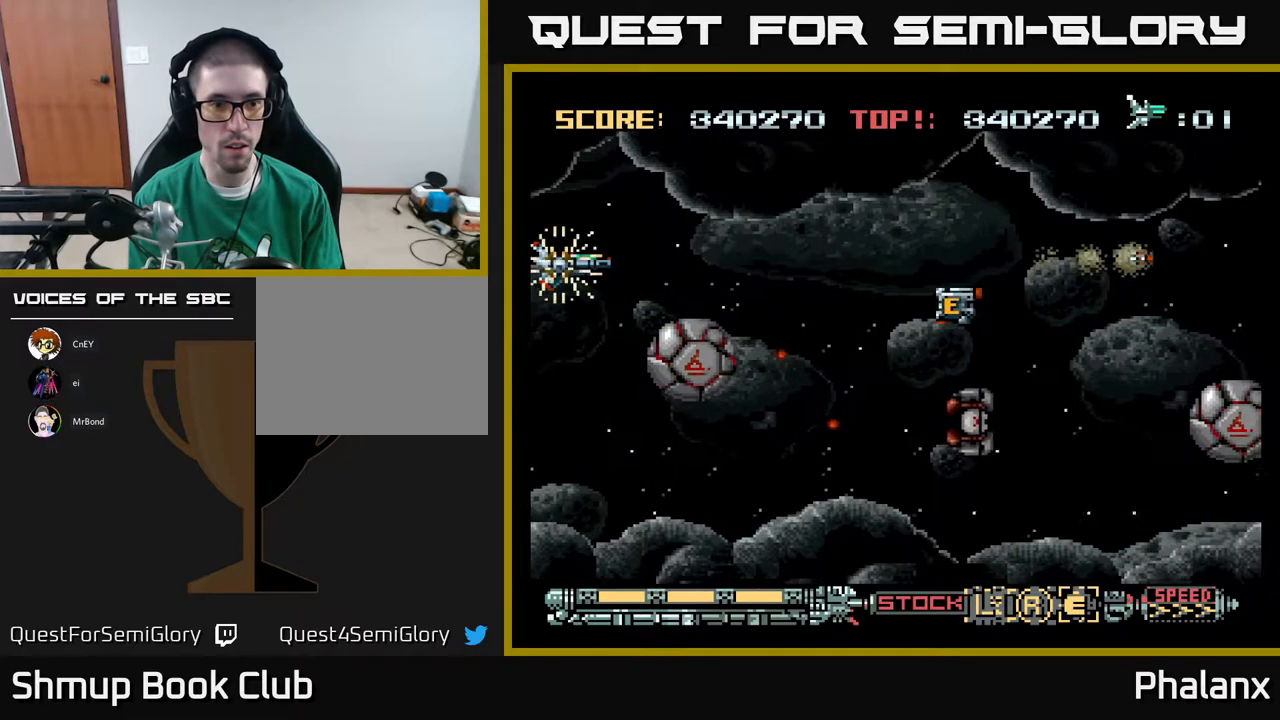
{"buttons": ["DPAD_DOWN"], "right_stick": "center", "events": [[217, "DPAD_DOWN", "down"], [333, "DPAD_DOWN", "up"], [483, "A", "up"], [483, "DPAD_DOWN", "down"]]}
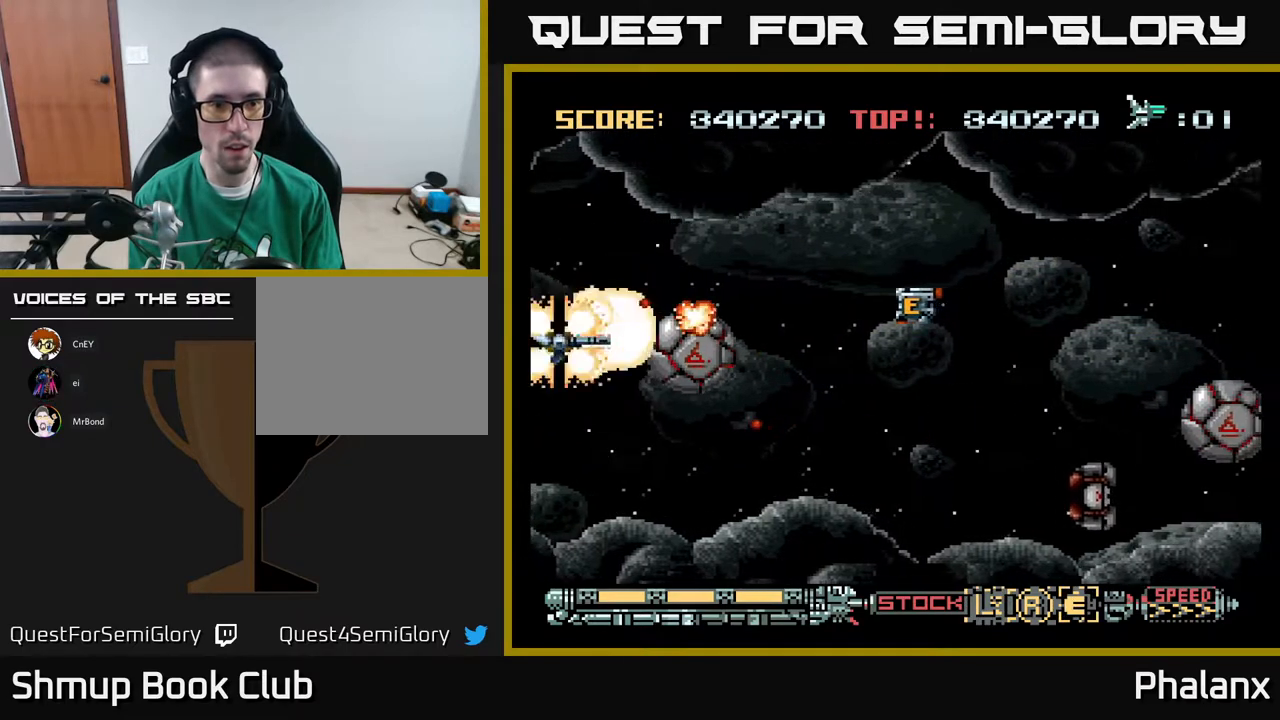
{"buttons": ["A"], "right_stick": "center", "events": [[33, "A", "down"], [50, "DPAD_DOWN", "up"]]}
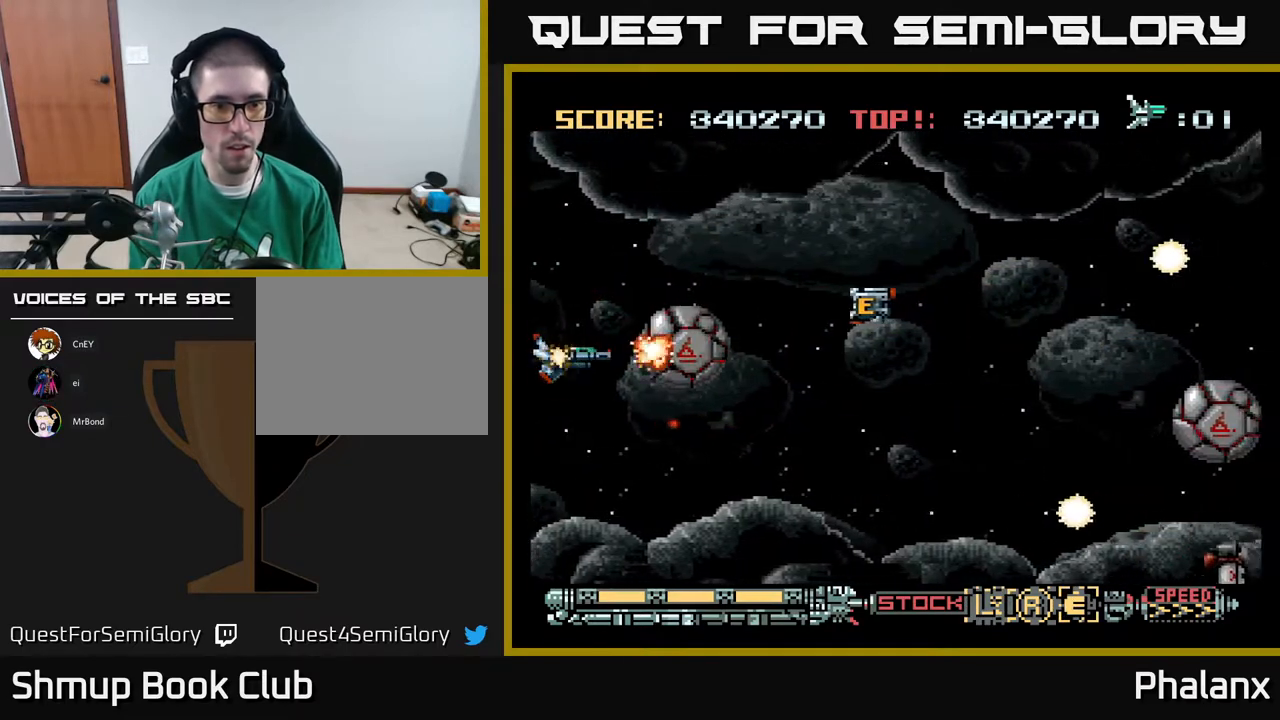
{"buttons": ["A"], "right_stick": "center", "events": []}
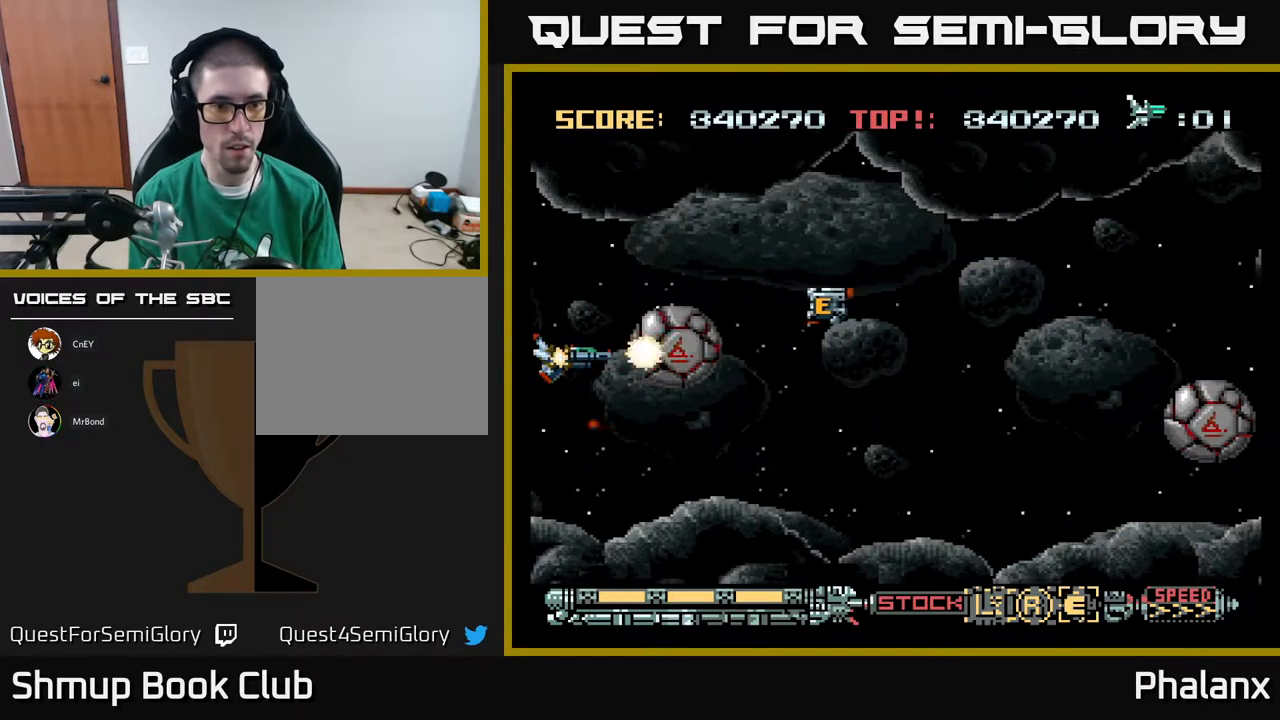
{"buttons": ["A", "DPAD_DOWN"], "right_stick": "center", "events": [[283, "A", "up"], [350, "A", "down"], [350, "X", "down"], [417, "X", "up"], [433, "X", "down"], [483, "X", "up"], [500, "DPAD_DOWN", "down"]]}
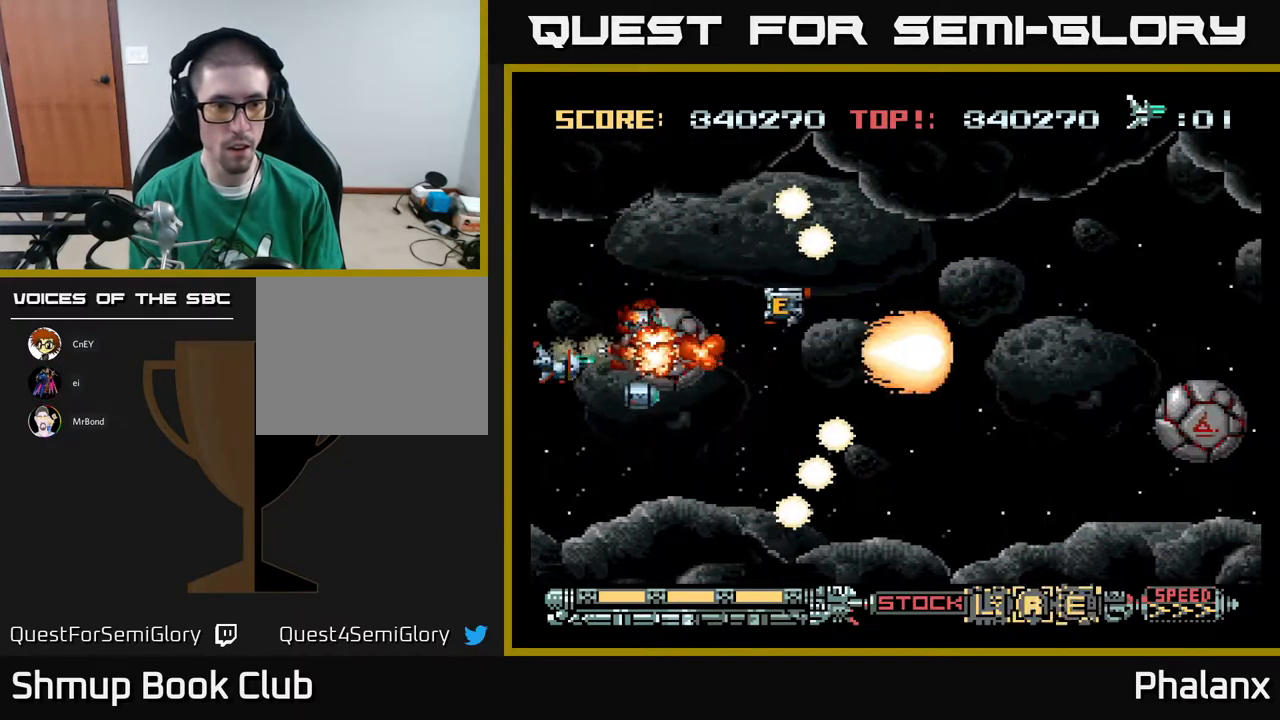
{"buttons": ["A"], "right_stick": "center", "events": [[100, "DPAD_DOWN", "up"]]}
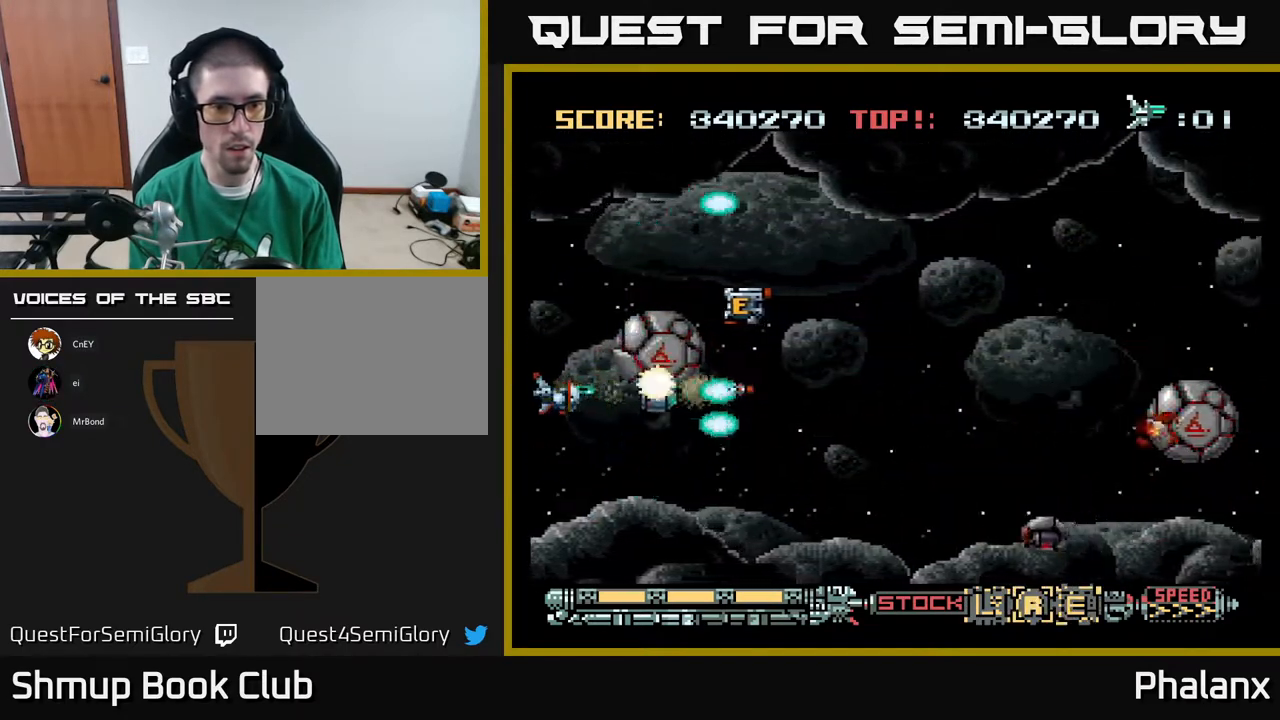
{"buttons": ["A"], "right_stick": "center", "events": [[83, "DPAD_DOWN", "down"], [100, "DPAD_DOWN", "up"], [417, "DPAD_DOWN", "down"], [467, "DPAD_DOWN", "up"]]}
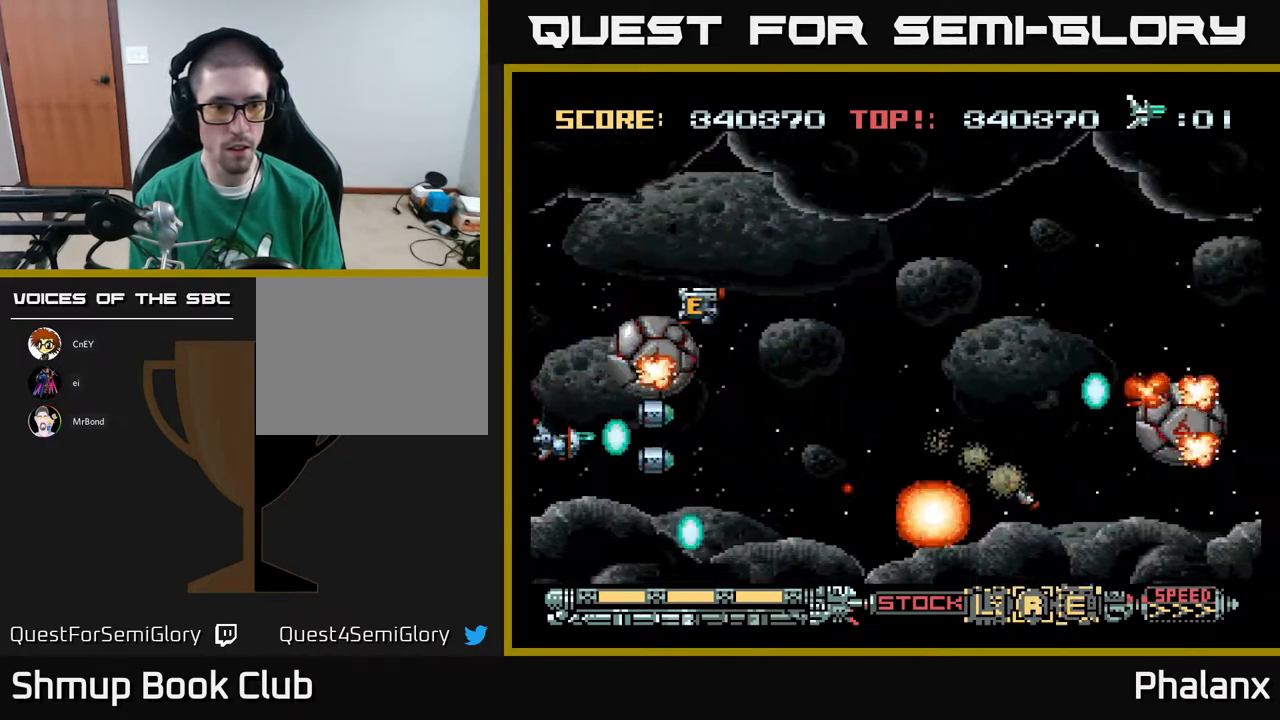
{"buttons": ["A"], "right_stick": "center", "events": [[250, "DPAD_DOWN", "down"], [300, "DPAD_DOWN", "up"]]}
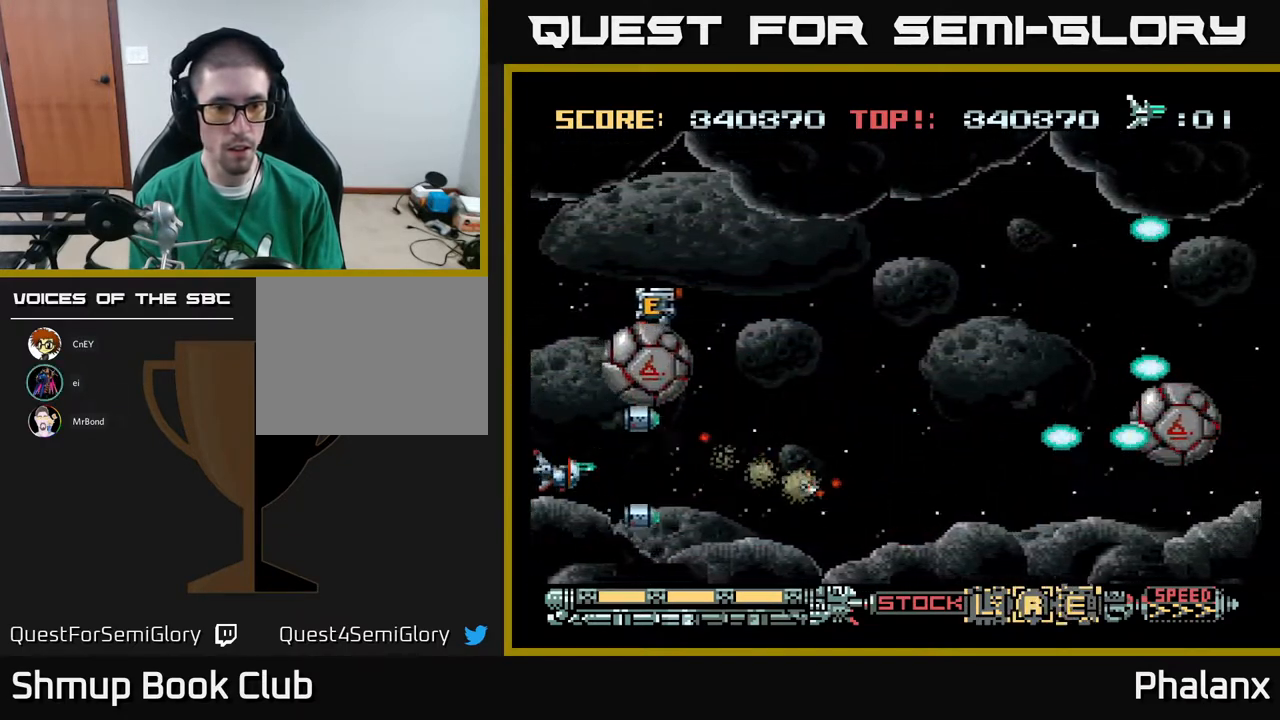
{"buttons": ["A"], "right_stick": "center", "events": []}
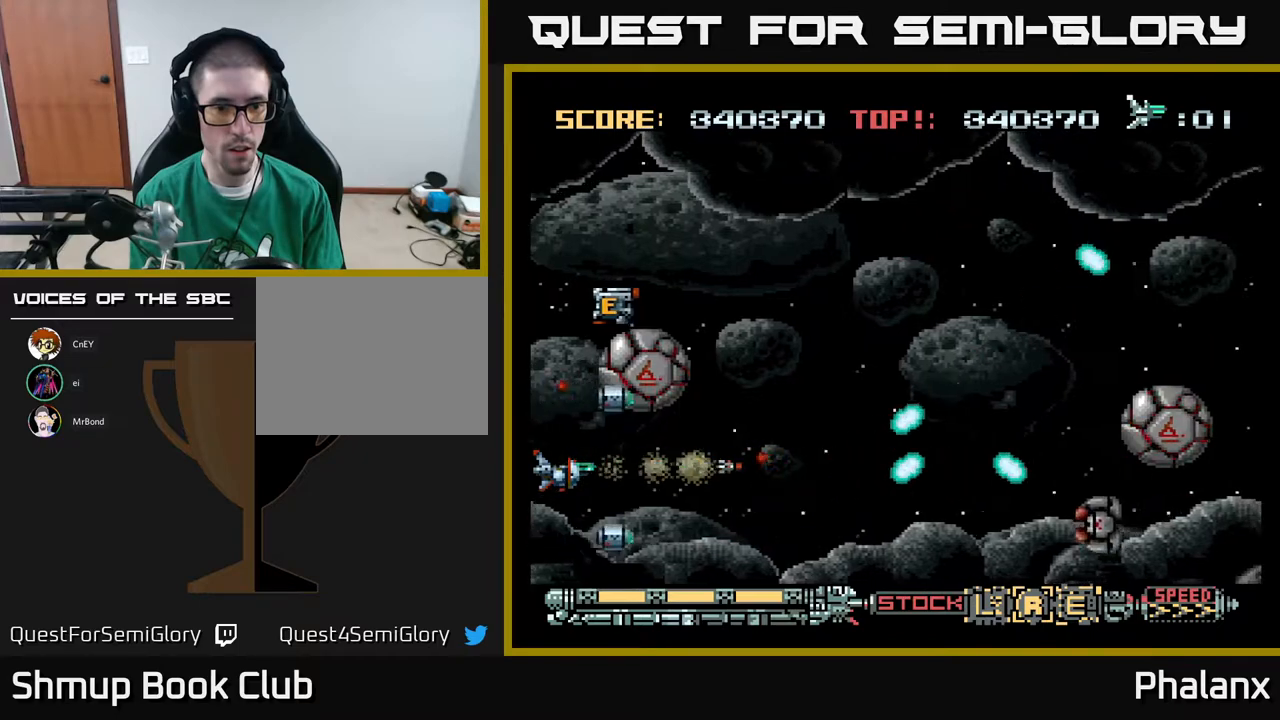
{"buttons": ["A", "DPAD_RIGHT"], "right_stick": "center", "events": [[100, "DPAD_RIGHT", "down"]]}
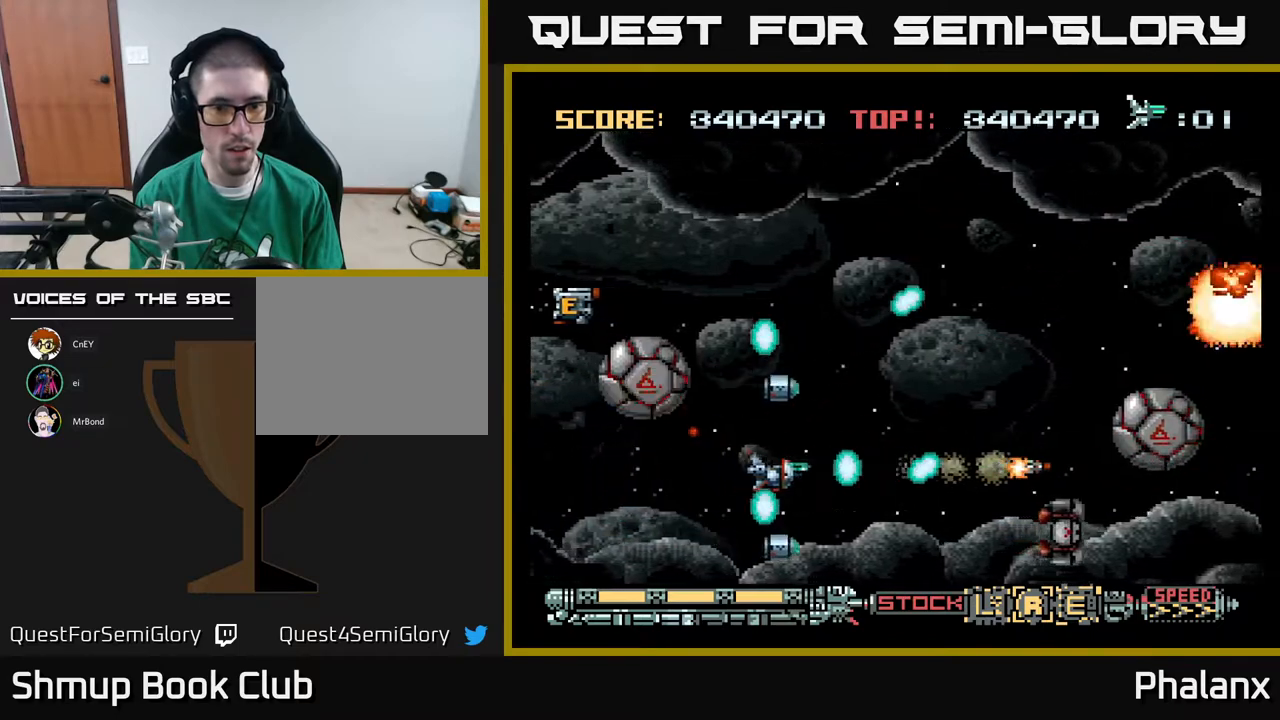
{"buttons": ["A", "DPAD_DOWN"], "right_stick": "center", "events": [[117, "DPAD_UP", "down"], [133, "DPAD_RIGHT", "up"], [217, "DPAD_RIGHT", "down"], [300, "DPAD_UP", "up"], [433, "DPAD_RIGHT", "up"], [483, "DPAD_DOWN", "down"]]}
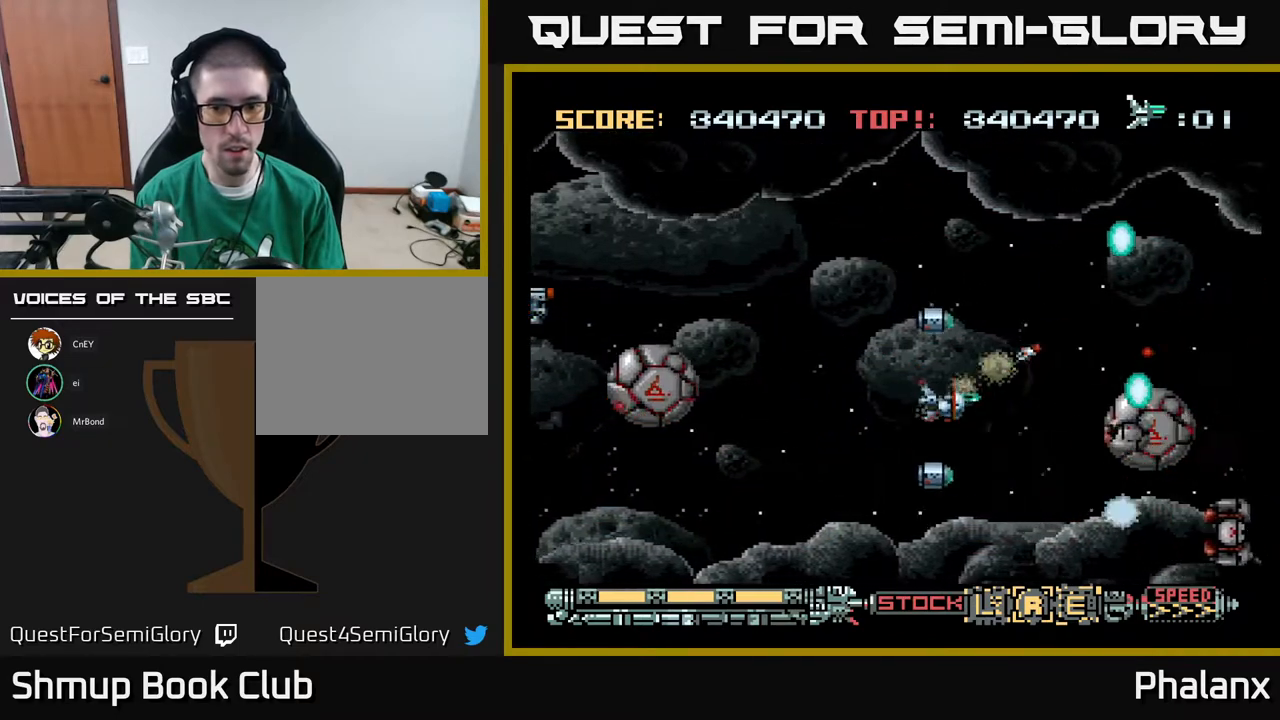
{"buttons": ["A"], "right_stick": "center", "events": [[67, "DPAD_DOWN", "up"], [283, "DPAD_LEFT", "down"], [383, "DPAD_LEFT", "up"]]}
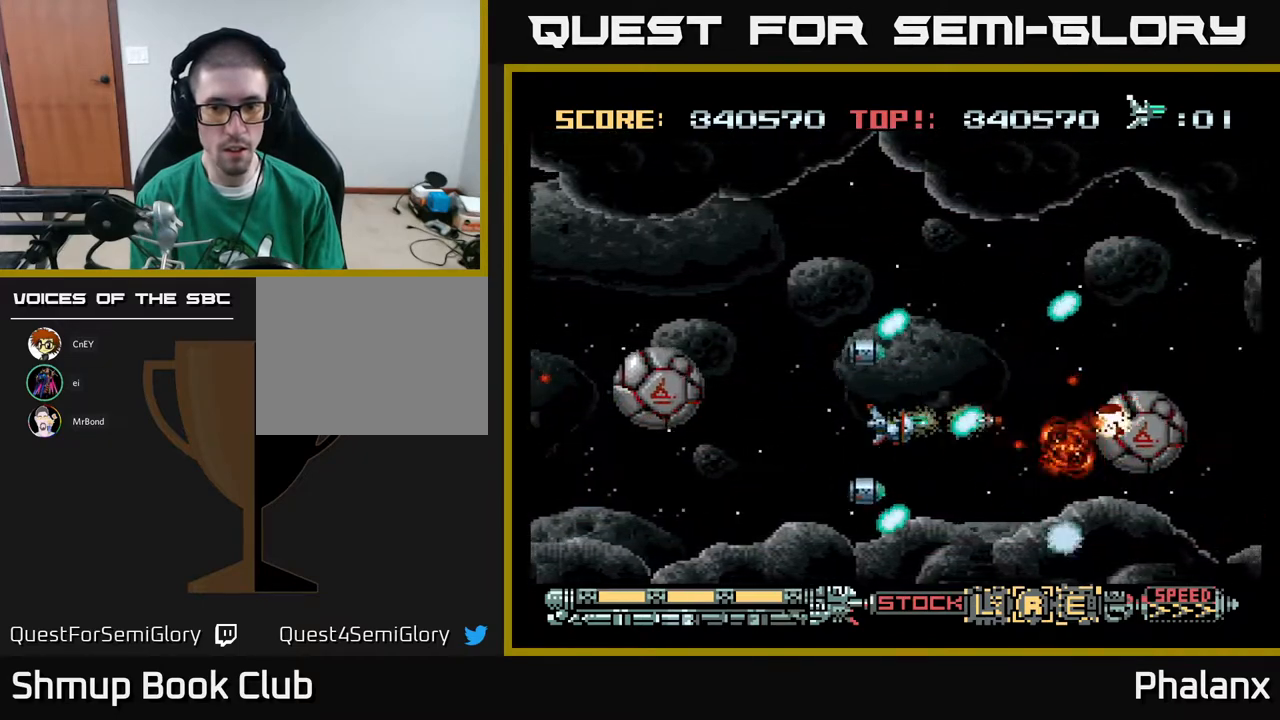
{"buttons": ["A"], "right_stick": "center", "events": [[300, "DPAD_LEFT", "down"], [367, "DPAD_UP", "down"], [417, "DPAD_LEFT", "up"], [433, "DPAD_UP", "up"]]}
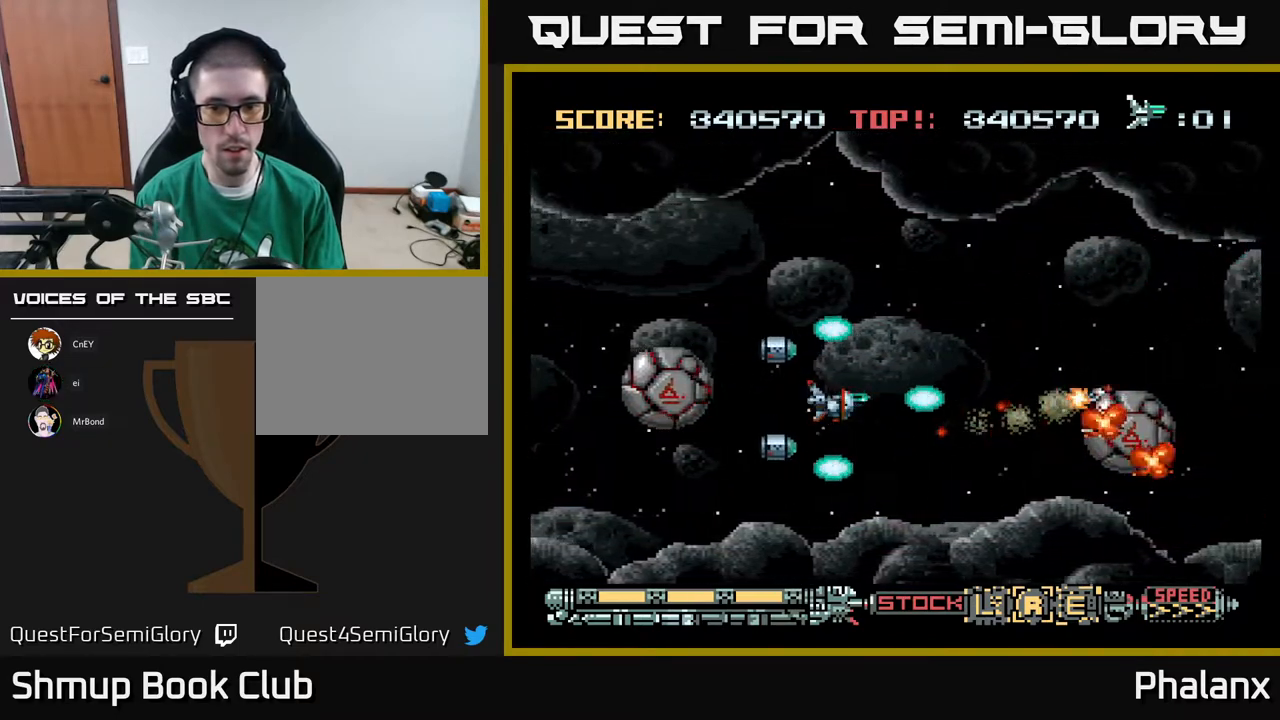
{"buttons": ["A", "DPAD_DOWN"], "right_stick": "center", "events": [[117, "DPAD_UP", "down"], [183, "DPAD_RIGHT", "down"], [233, "DPAD_UP", "up"], [500, "DPAD_DOWN", "down"], [500, "DPAD_RIGHT", "up"]]}
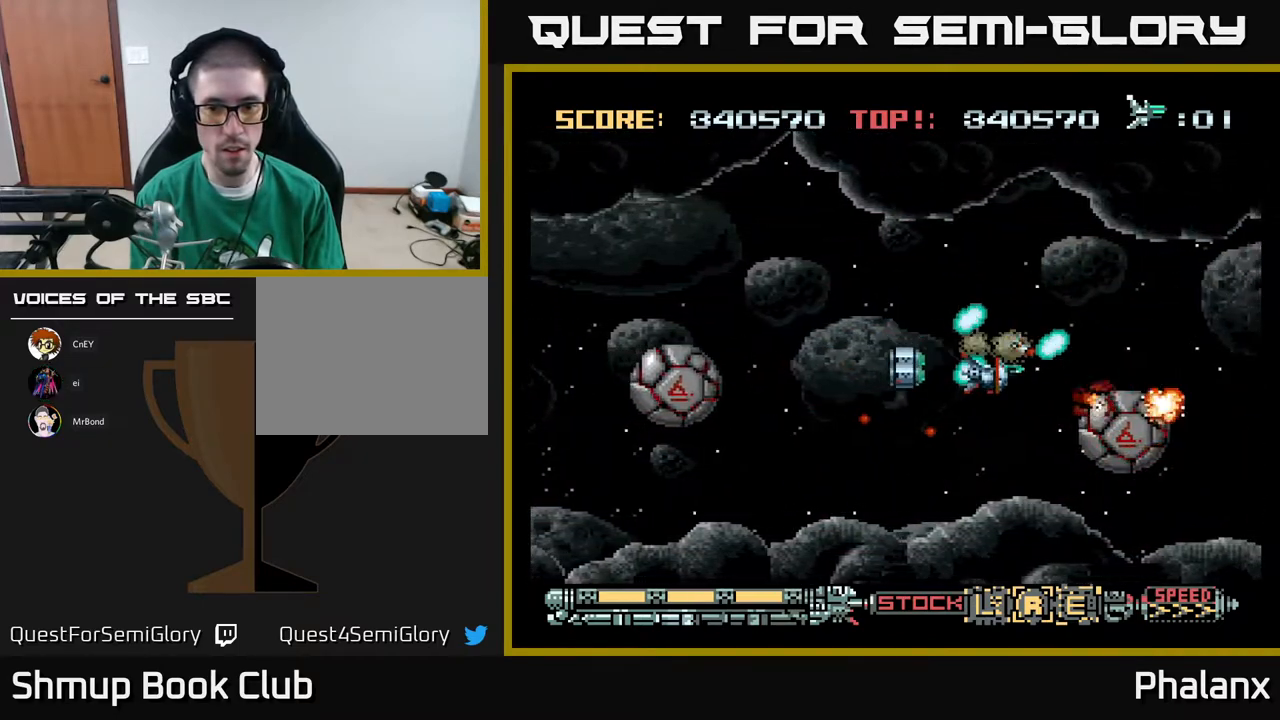
{"buttons": ["A"], "right_stick": "center", "events": [[83, "DPAD_DOWN", "up"], [367, "DPAD_DOWN", "down"], [417, "DPAD_DOWN", "up"]]}
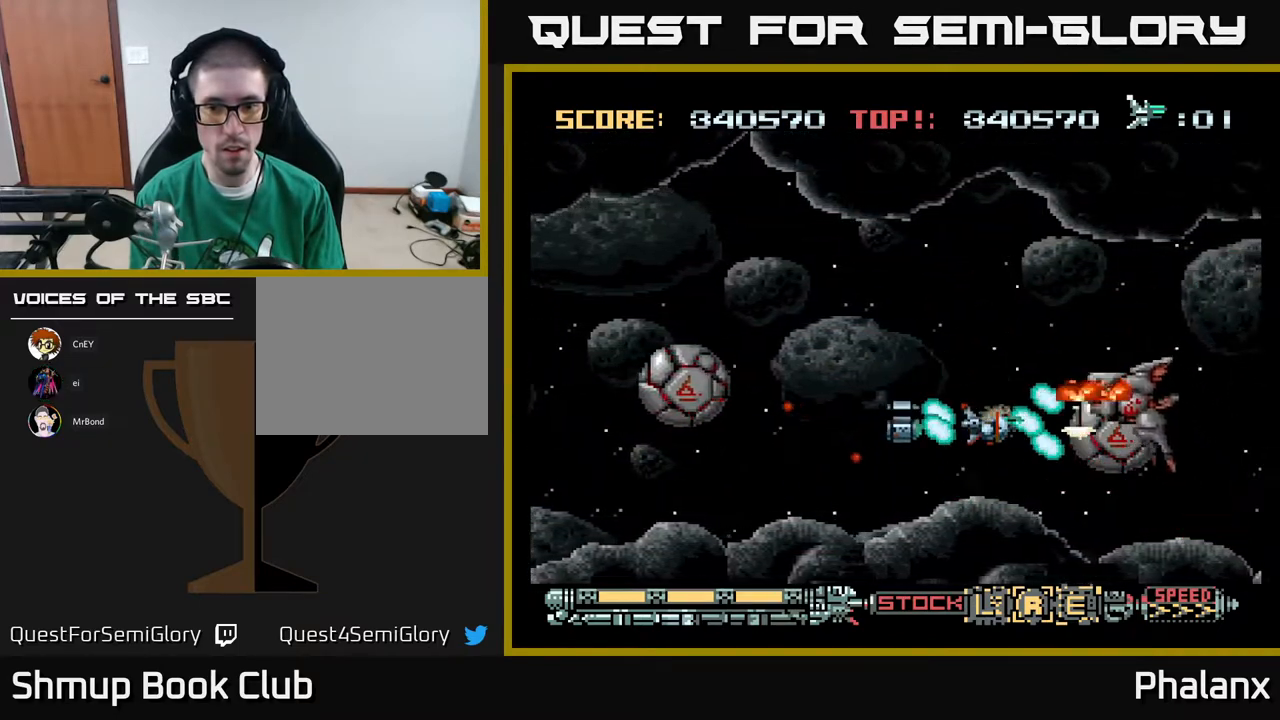
{"buttons": ["A", "DPAD_UP", "DPAD_LEFT"], "right_stick": "center", "events": [[183, "DPAD_LEFT", "down"], [300, "DPAD_UP", "down"], [333, "DPAD_UP", "up"], [383, "DPAD_LEFT", "up"], [467, "DPAD_UP", "down"], [483, "DPAD_LEFT", "down"]]}
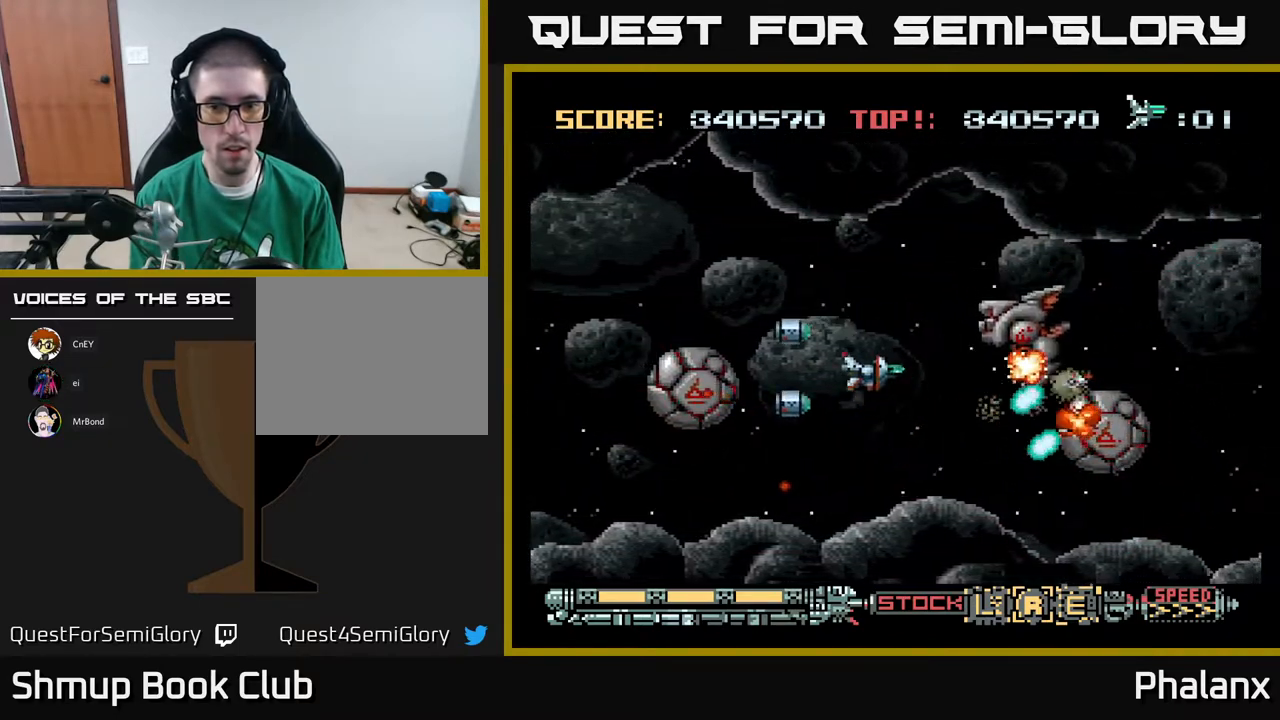
{"buttons": ["A"], "right_stick": "center", "events": [[100, "DPAD_LEFT", "up"], [117, "DPAD_UP", "up"], [217, "DPAD_RIGHT", "down"], [233, "DPAD_DOWN", "down"], [333, "DPAD_RIGHT", "up"], [400, "DPAD_DOWN", "up"]]}
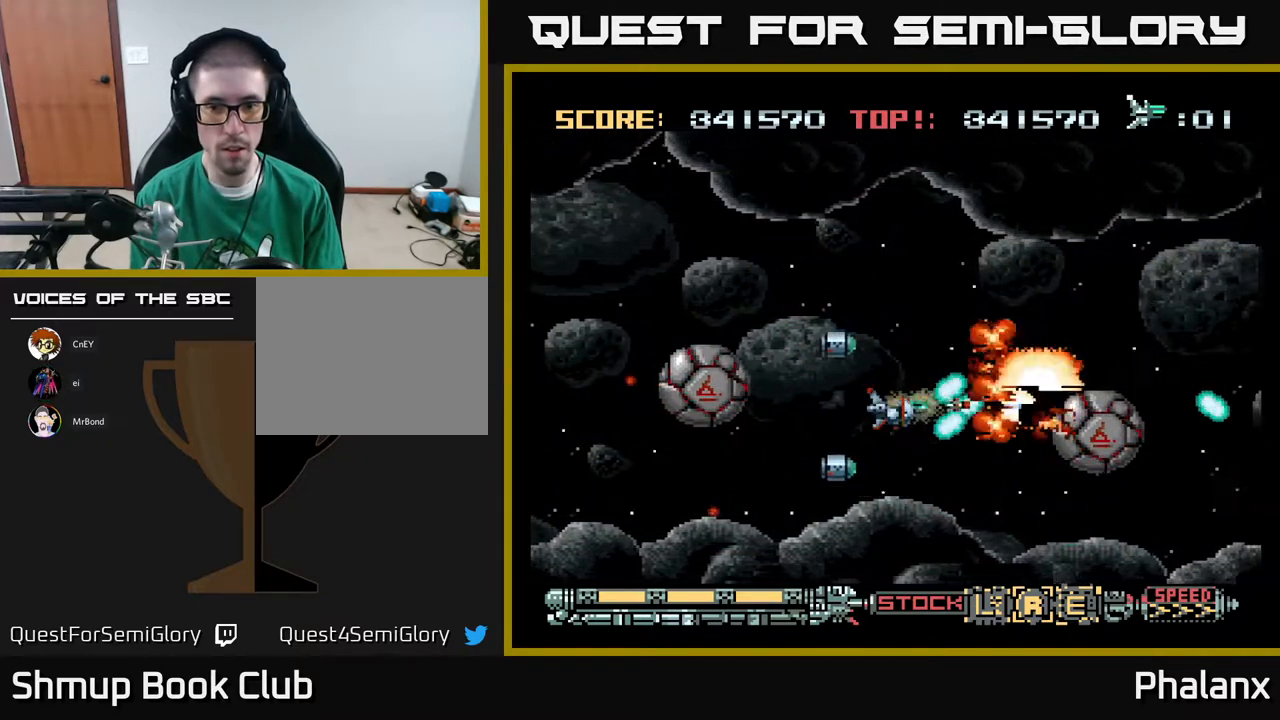
{"buttons": ["A"], "right_stick": "center", "events": [[100, "DPAD_LEFT", "down"], [183, "DPAD_LEFT", "up"]]}
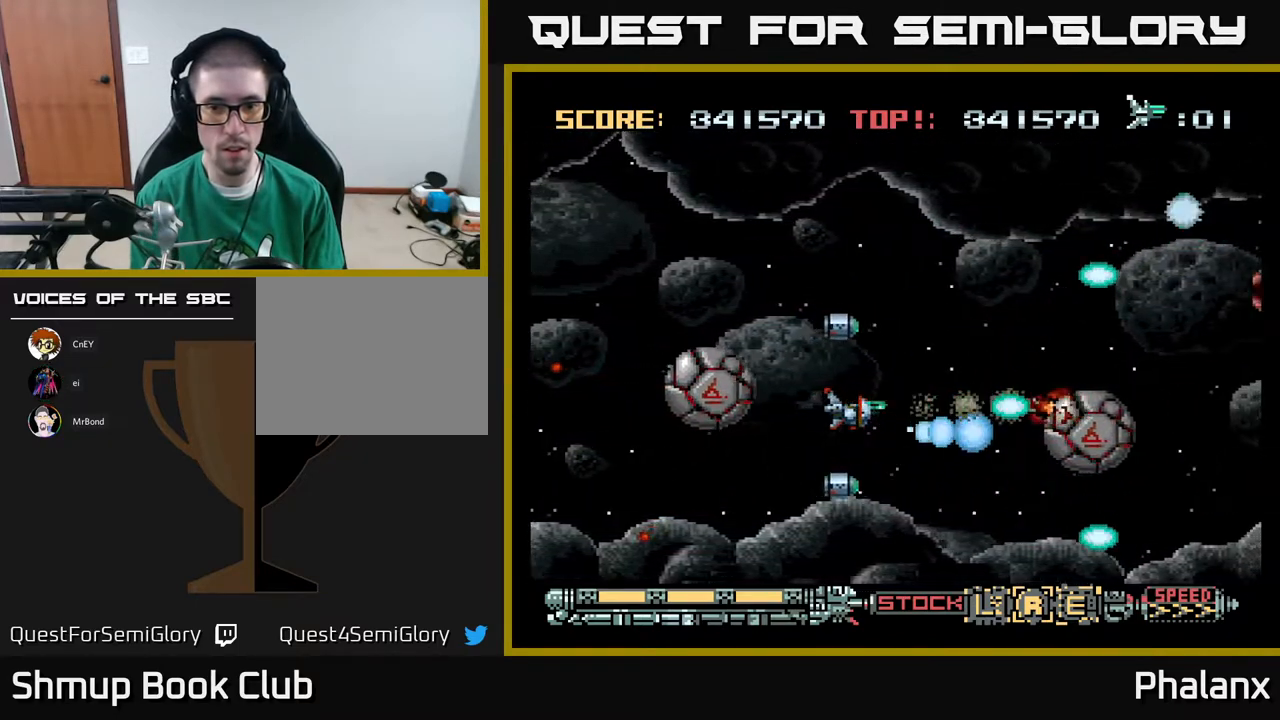
{"buttons": ["A", "DPAD_DOWN"], "right_stick": "center", "events": [[83, "DPAD_LEFT", "down"], [83, "DPAD_UP", "down"], [133, "DPAD_LEFT", "up"], [267, "DPAD_RIGHT", "down"], [300, "DPAD_UP", "up"], [400, "DPAD_DOWN", "down"], [433, "DPAD_RIGHT", "up"]]}
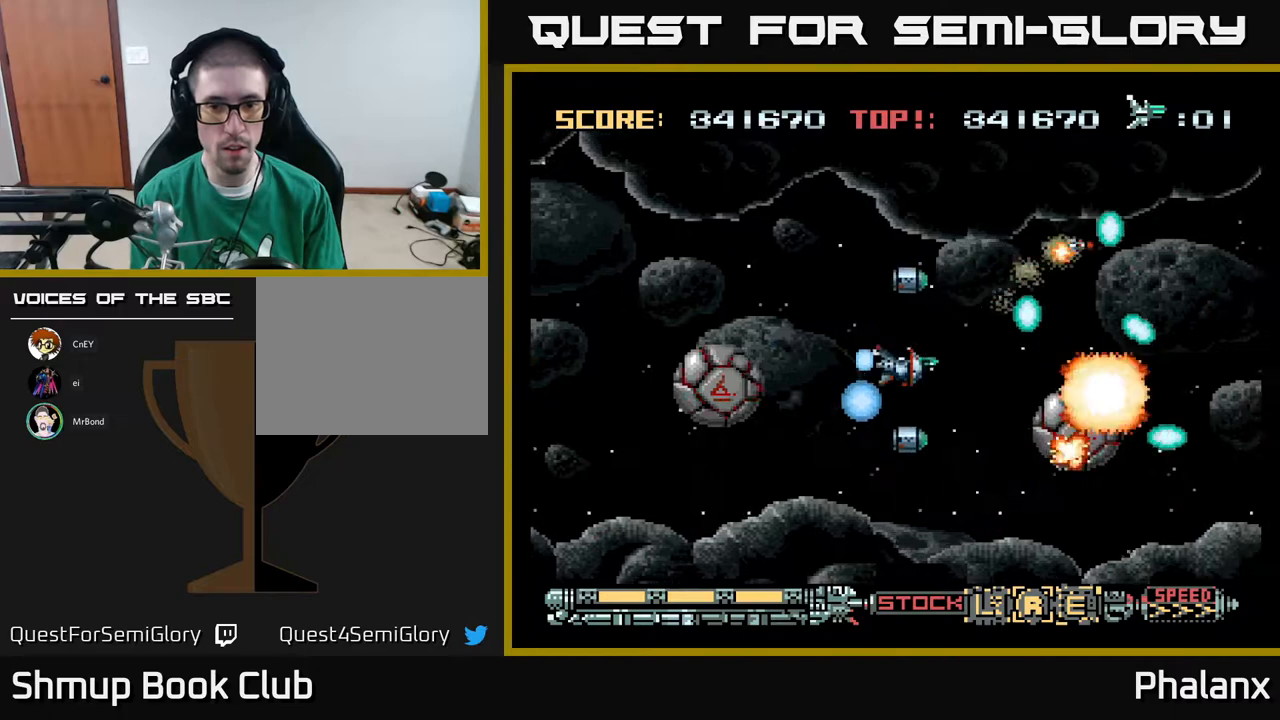
{"buttons": ["A"], "right_stick": "center", "events": [[67, "DPAD_DOWN", "up"], [100, "DPAD_LEFT", "down"], [183, "DPAD_LEFT", "up"]]}